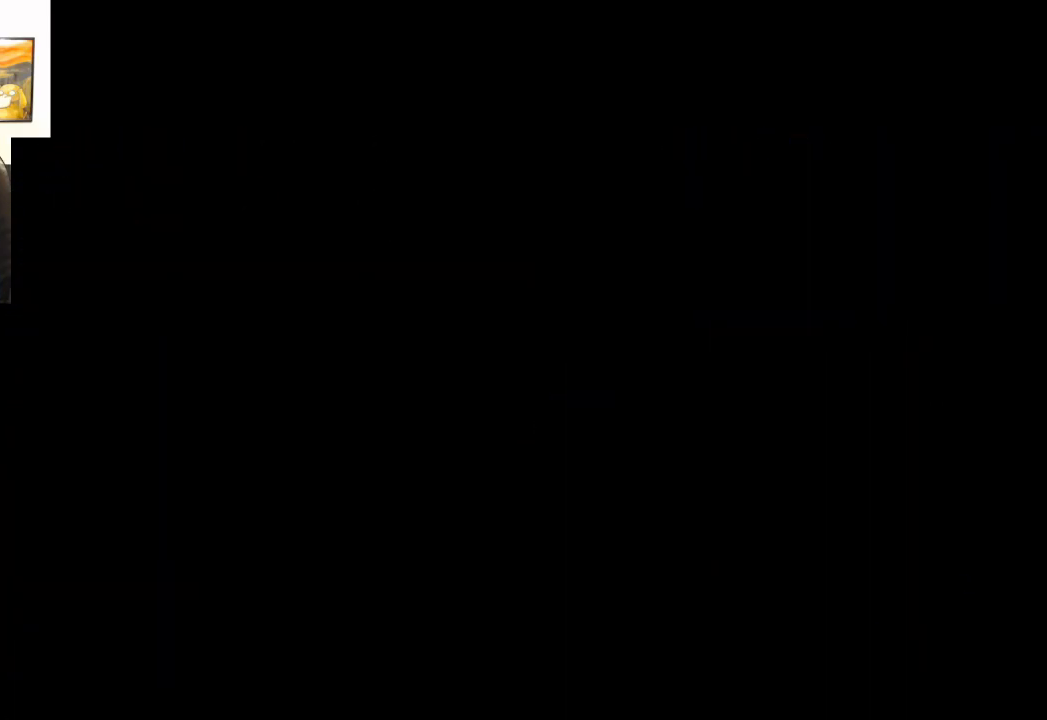
Gameplay with a controller (Xbox layout); each line is a JSON object with the inputs held at the frame after it. "events" lists button and stick changes between this image and that frame as [ms after this image, input, new state], when the widget could be followed in between.
{"buttons": [], "left_stick": "center", "right_stick": "center", "events": [[150, "A", "up"]]}
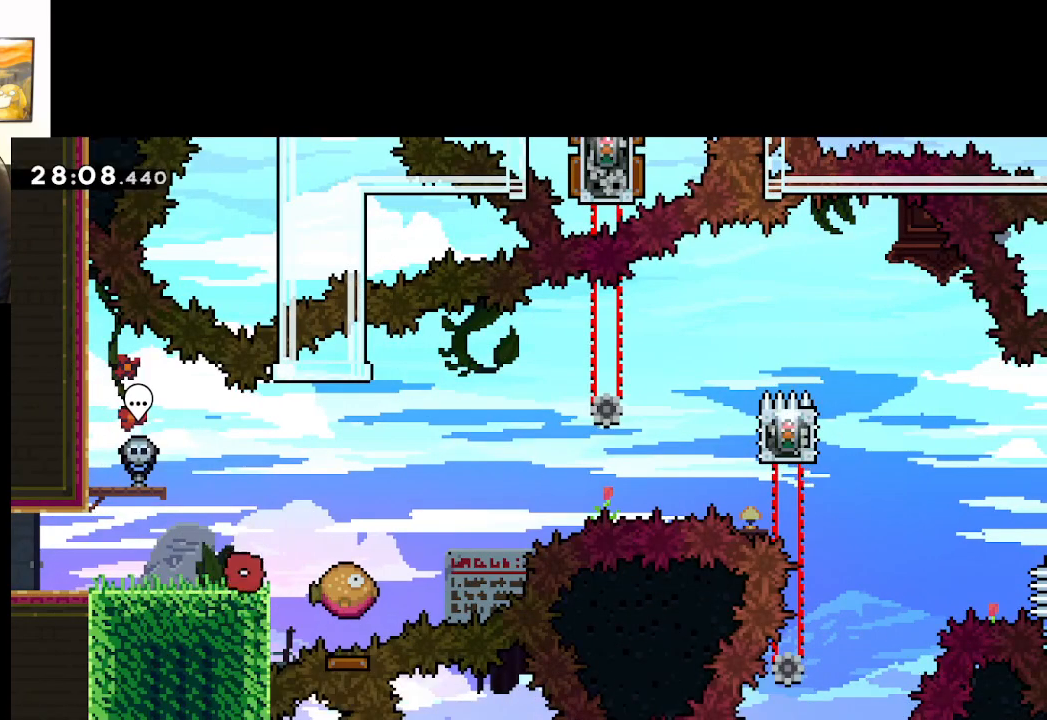
{"buttons": ["X"], "left_stick": "right", "right_stick": "center", "events": [[400, "X", "down"], [433, "left_stick", "right"]]}
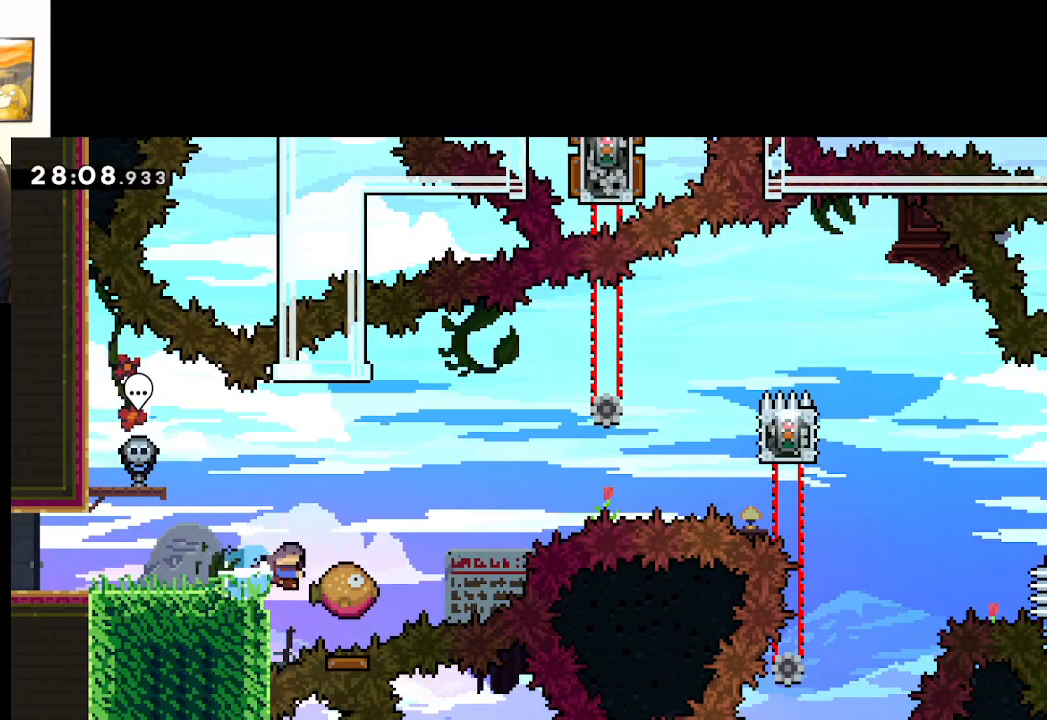
{"buttons": ["A", "X"], "left_stick": "right", "right_stick": "center", "events": [[67, "A", "down"], [317, "X", "up"], [483, "X", "down"]]}
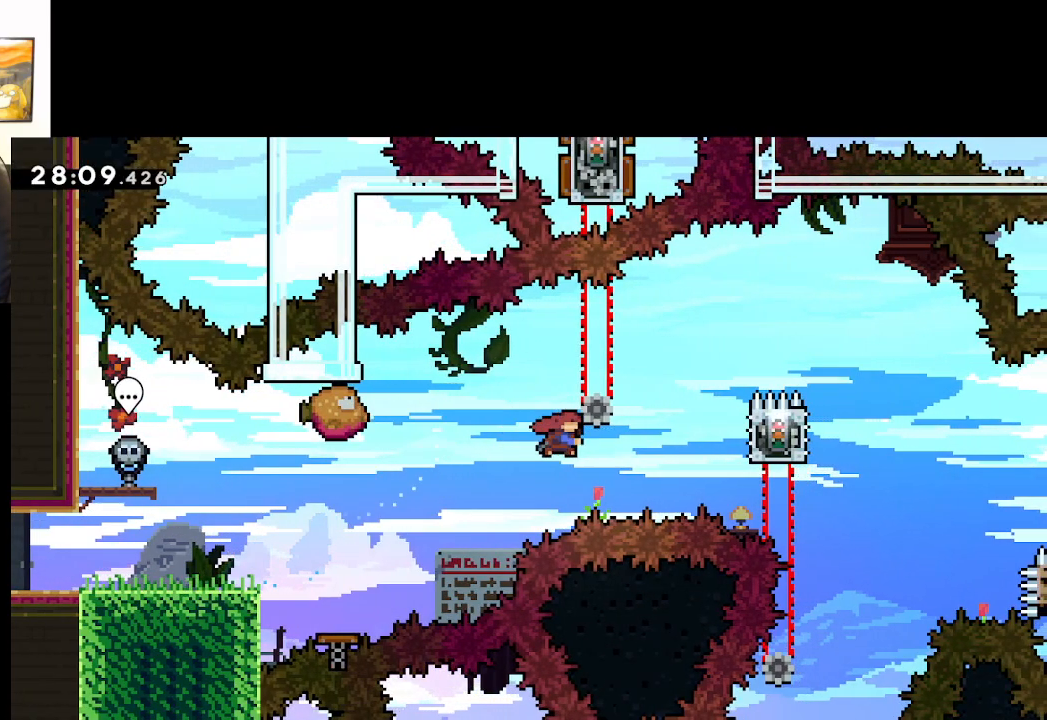
{"buttons": ["L2"], "left_stick": "center", "right_stick": "center", "events": [[250, "L2", "down"], [300, "left_stick", "up-right"], [317, "X", "up"], [350, "A", "up"], [483, "left_stick", "center"]]}
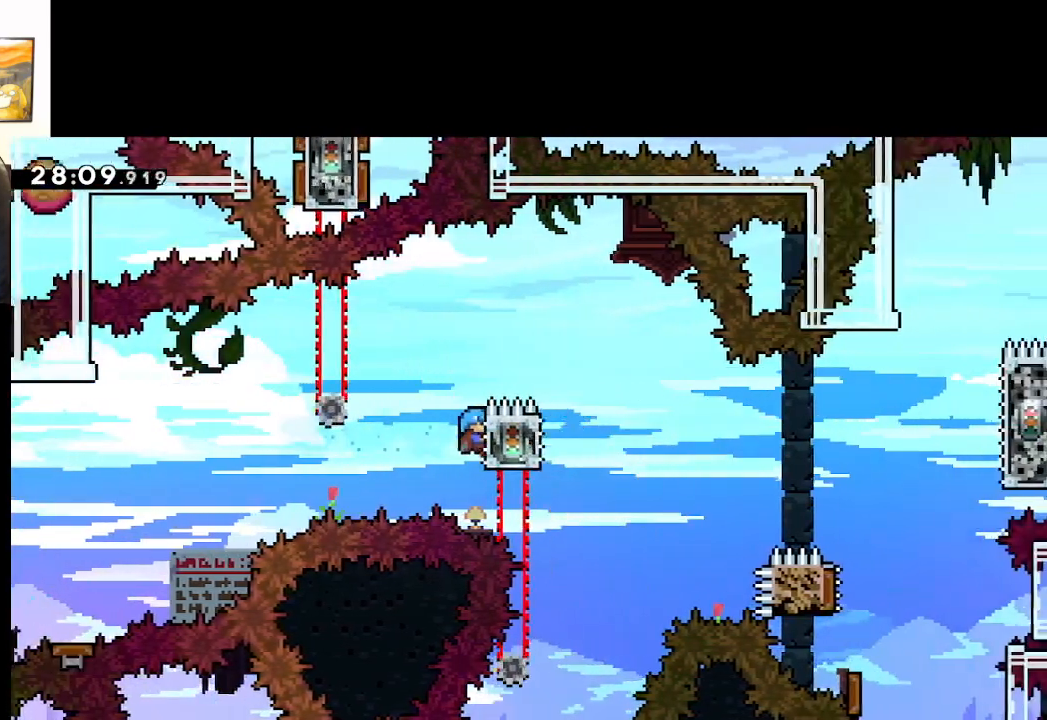
{"buttons": ["A"], "left_stick": "left", "right_stick": "center", "events": [[17, "A", "down"], [150, "left_stick", "left"], [500, "L2", "up"]]}
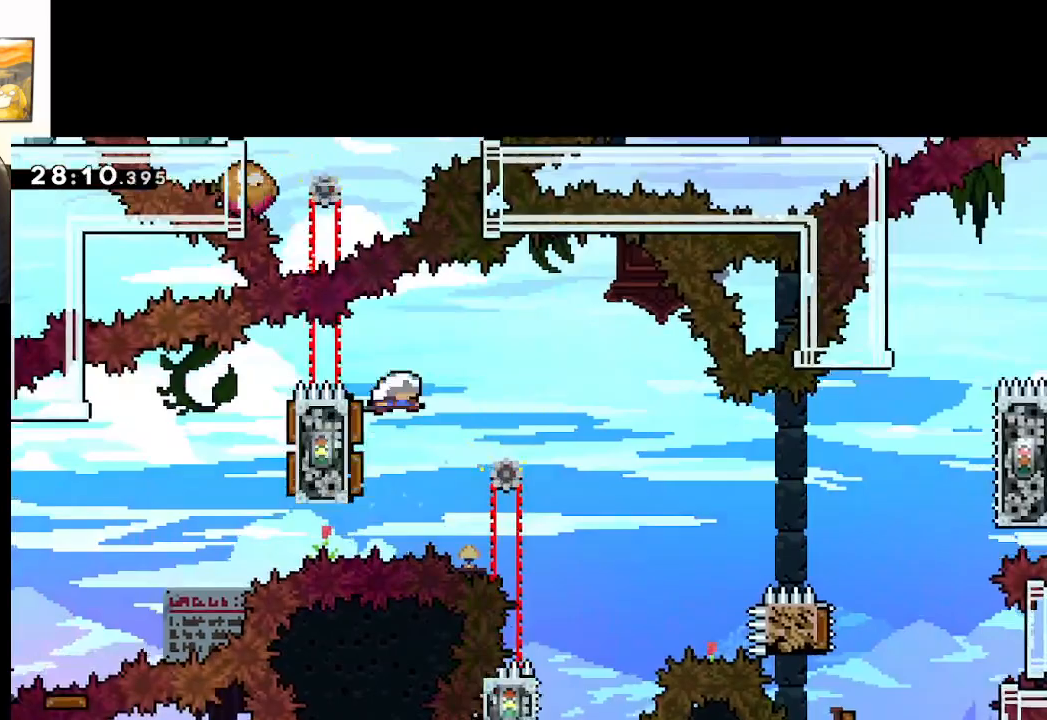
{"buttons": ["A"], "left_stick": "center", "right_stick": "center", "events": [[33, "left_stick", "center"]]}
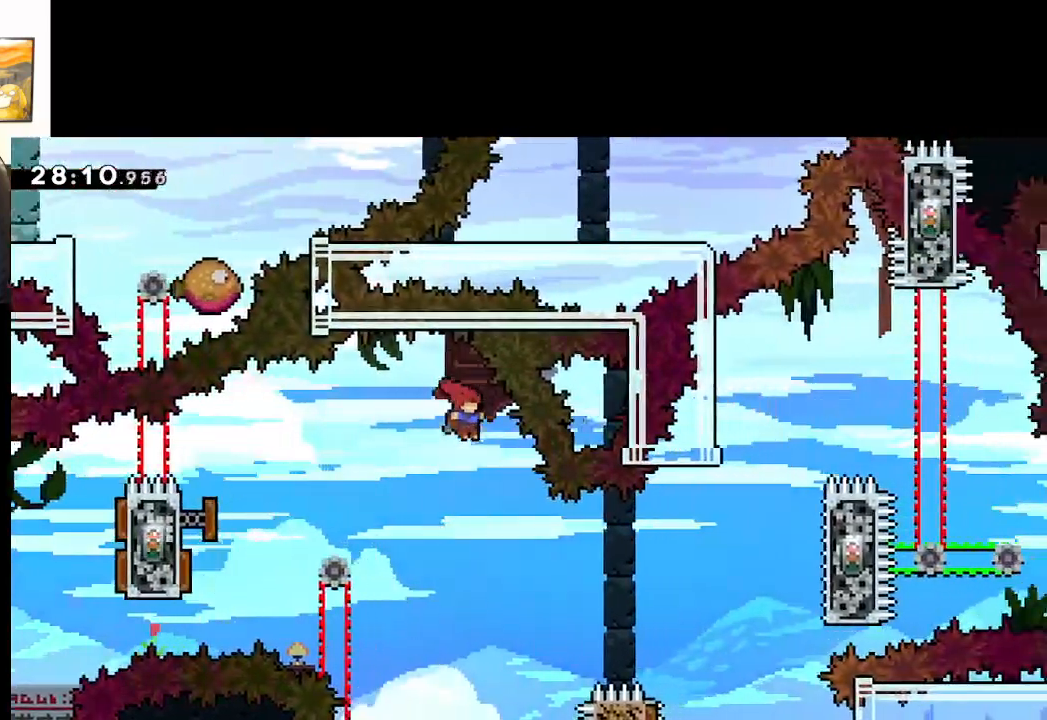
{"buttons": ["A"], "left_stick": "left", "right_stick": "center", "events": [[467, "left_stick", "left"]]}
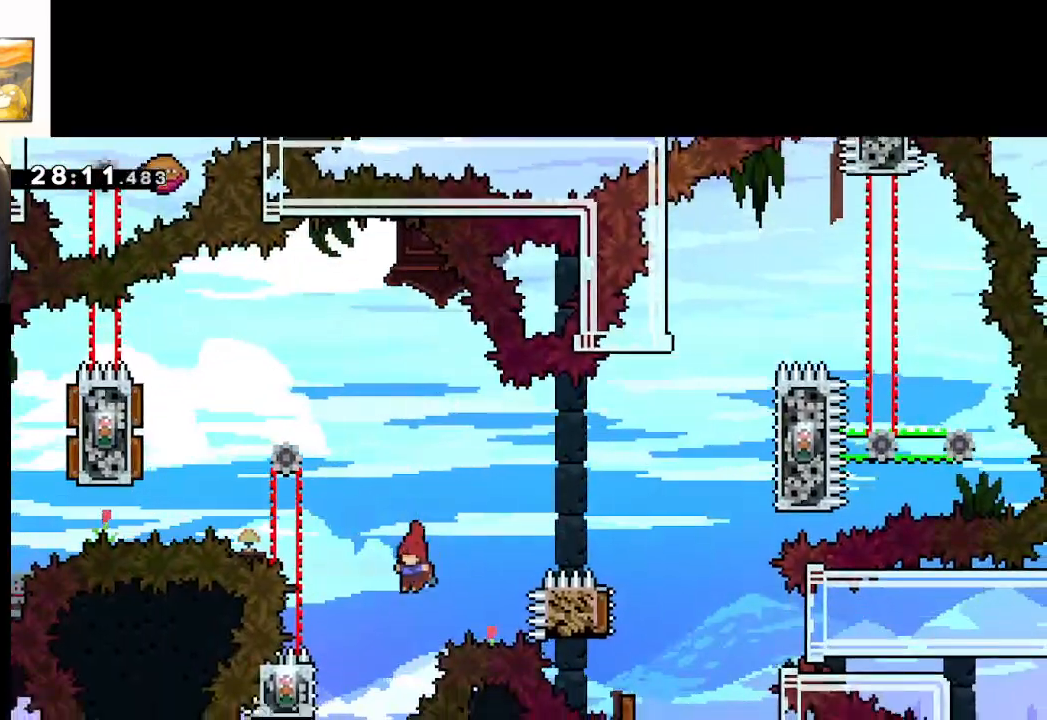
{"buttons": ["L2"], "left_stick": "up-left", "right_stick": "center", "events": [[267, "L3", "down"], [283, "L2", "down"], [317, "left_stick", "up-left"], [433, "L3", "up"], [483, "A", "up"]]}
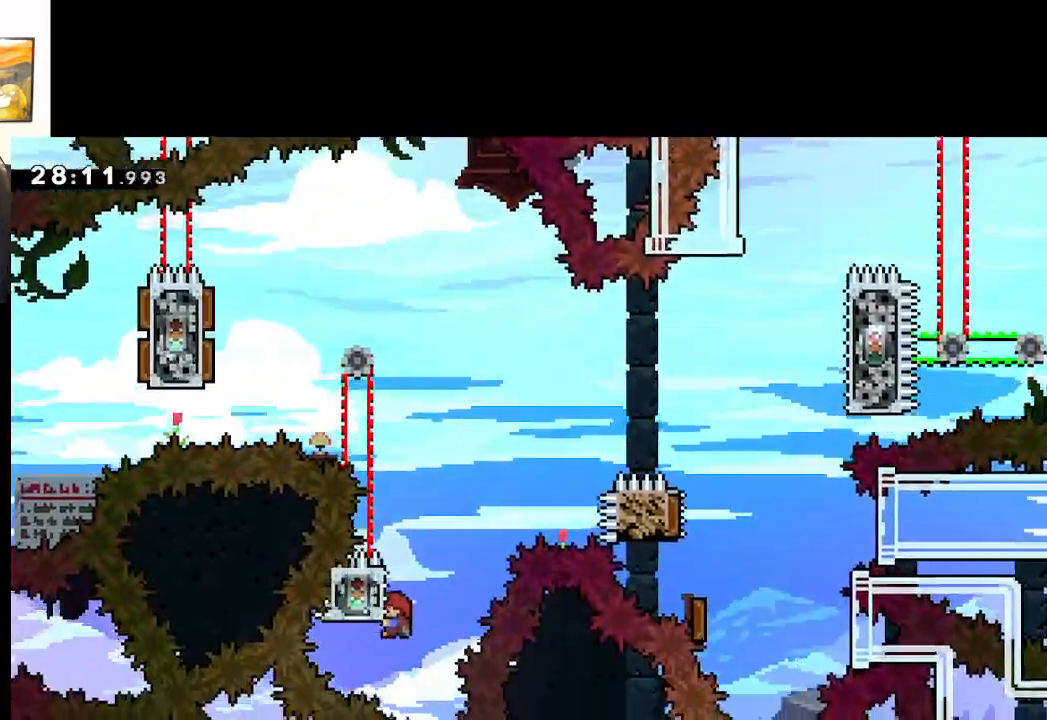
{"buttons": ["A"], "left_stick": "right", "right_stick": "center", "events": [[50, "left_stick", "up"], [333, "left_stick", "center"], [383, "A", "down"], [383, "left_stick", "right"], [433, "L2", "up"]]}
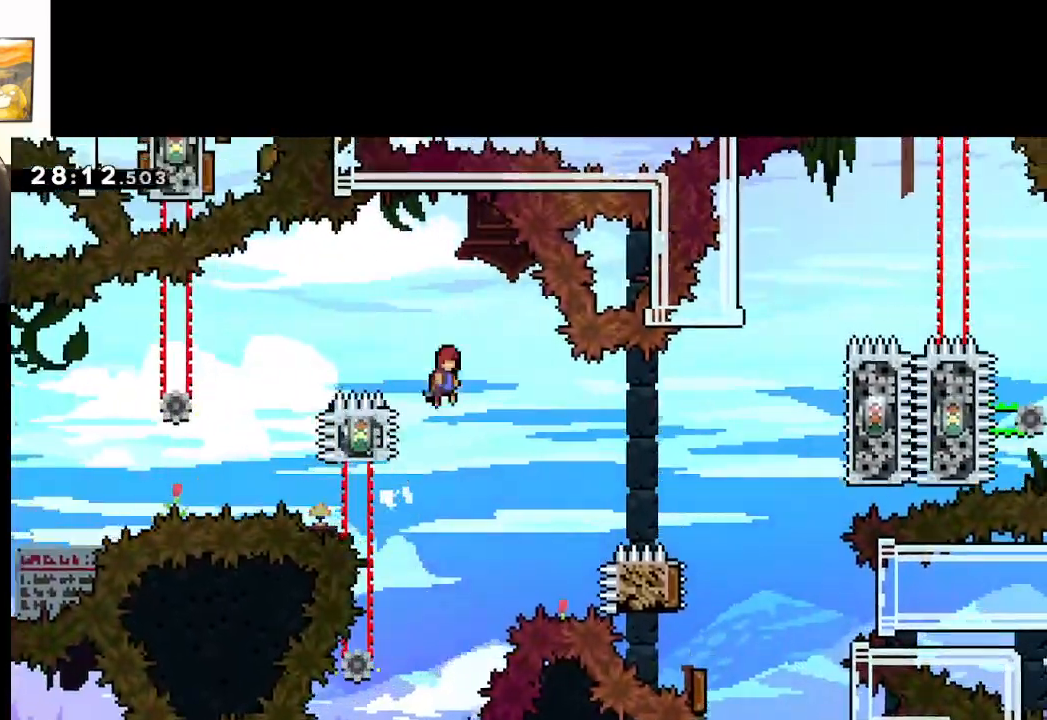
{"buttons": ["A"], "left_stick": "right", "right_stick": "center", "events": [[17, "left_stick", "center"], [33, "A", "up"], [217, "A", "down"], [333, "left_stick", "right"]]}
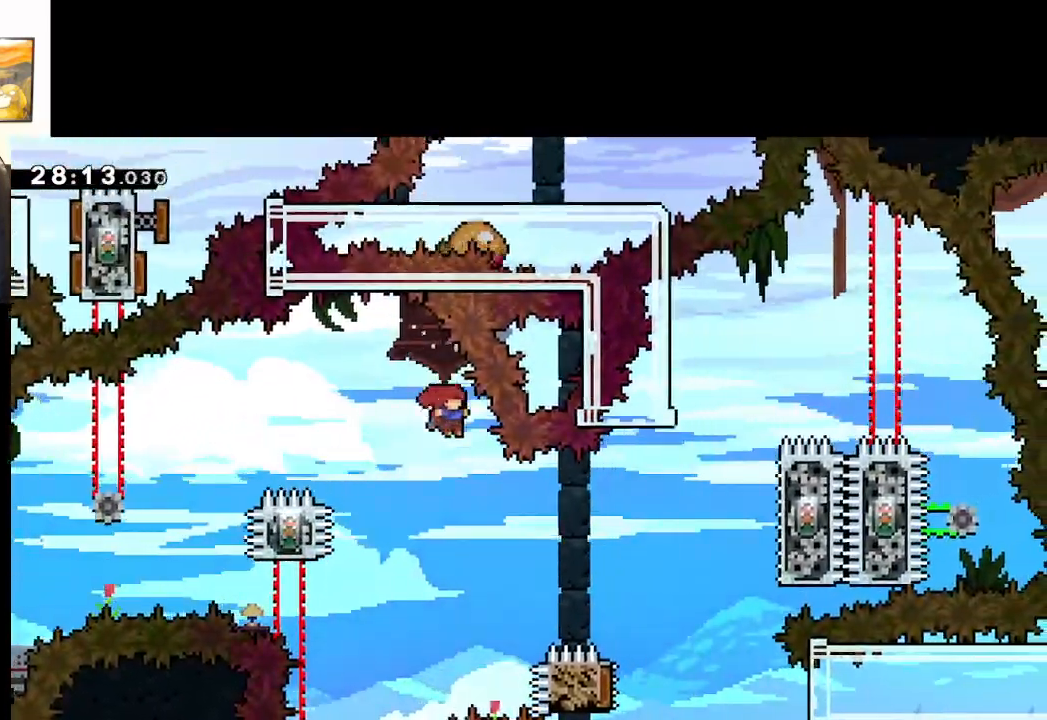
{"buttons": ["A", "X"], "left_stick": "up-right", "right_stick": "center", "events": [[333, "left_stick", "up-right"], [350, "X", "down"]]}
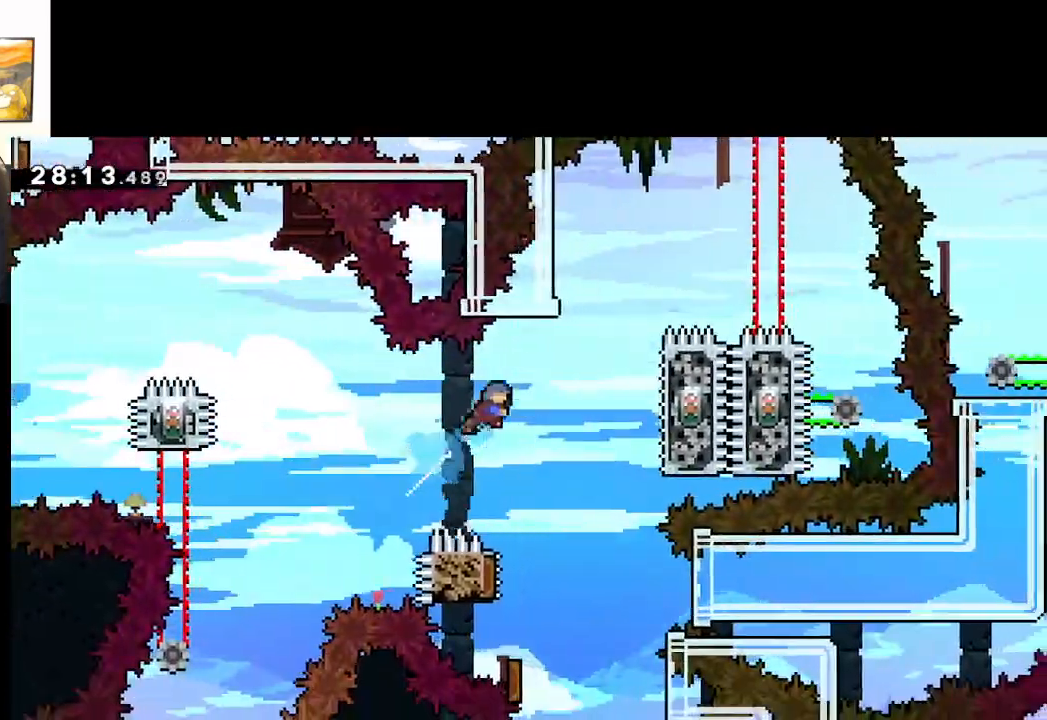
{"buttons": ["A", "L2"], "left_stick": "up-right", "right_stick": "center", "events": [[100, "X", "up"], [183, "left_stick", "right"], [383, "L2", "down"], [467, "left_stick", "up-right"]]}
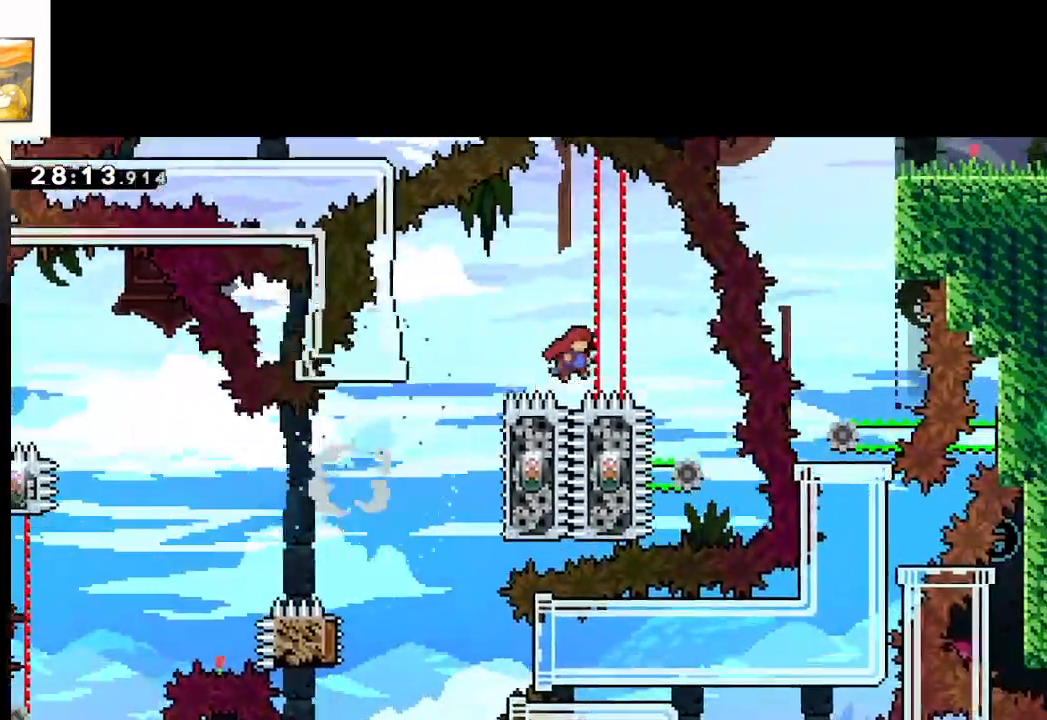
{"buttons": ["L2"], "left_stick": "up-right", "right_stick": "center", "events": [[433, "A", "up"]]}
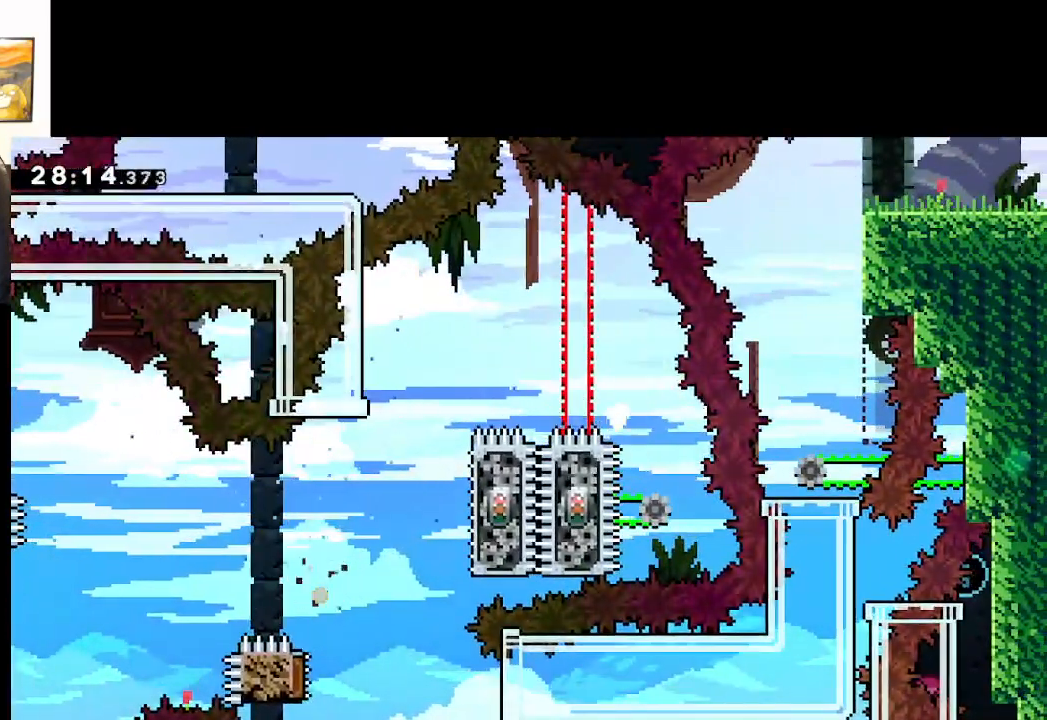
{"buttons": ["A", "L2"], "left_stick": "up-right", "right_stick": "center", "events": [[33, "A", "down"], [133, "A", "up"], [250, "A", "down"], [317, "A", "up"], [417, "A", "down"]]}
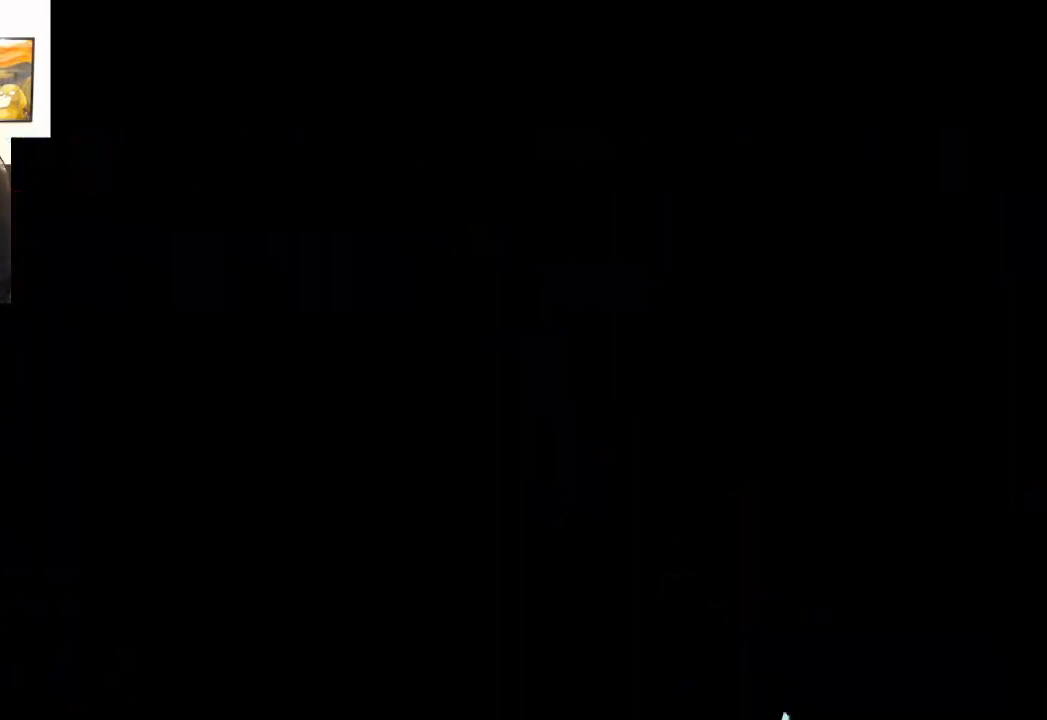
{"buttons": [], "left_stick": "center", "right_stick": "center", "events": [[333, "A", "up"], [350, "left_stick", "center"], [400, "L2", "up"]]}
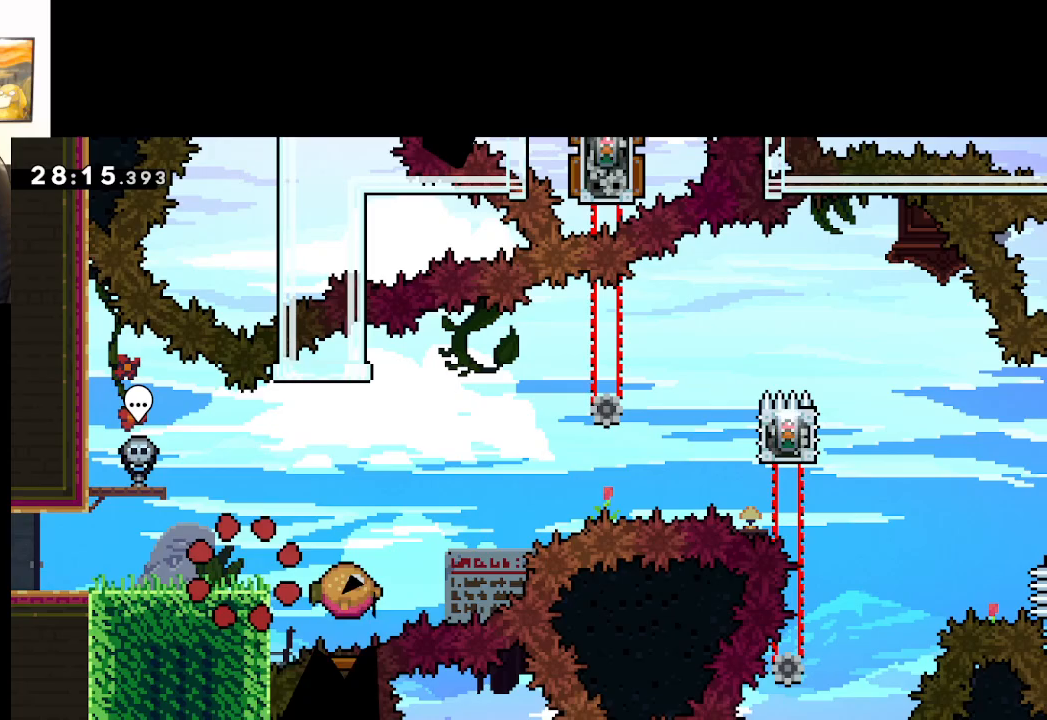
{"buttons": ["A", "X"], "left_stick": "right", "right_stick": "center", "events": [[317, "X", "down"], [367, "left_stick", "right"], [500, "A", "down"]]}
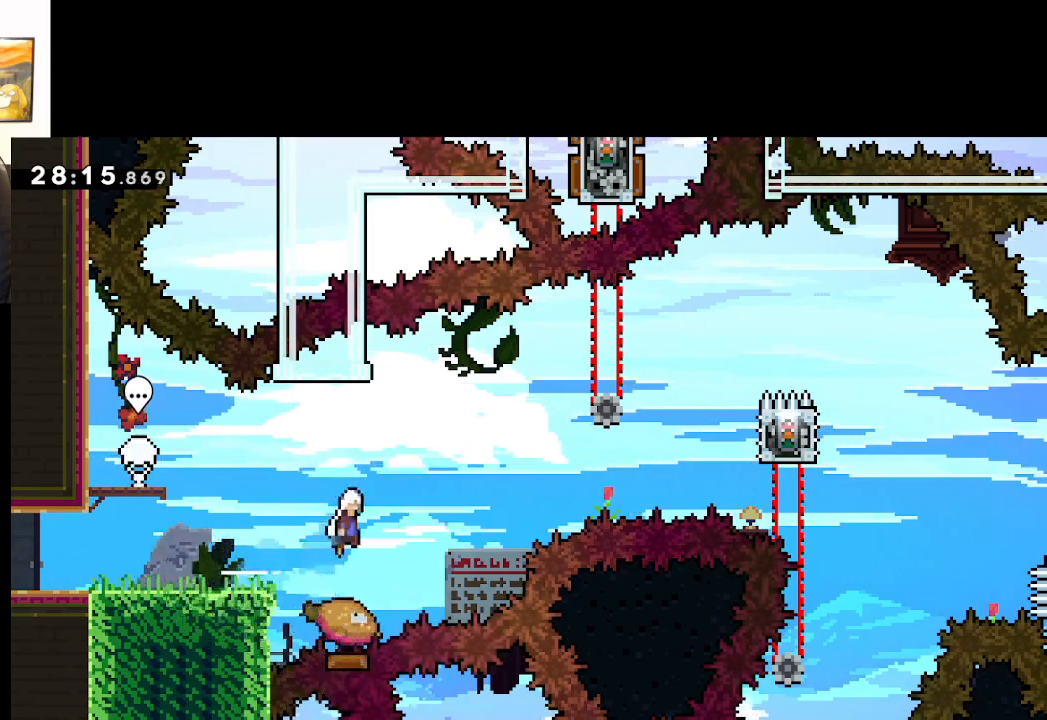
{"buttons": ["A", "X"], "left_stick": "right", "right_stick": "center", "events": [[250, "X", "up"], [400, "X", "down"]]}
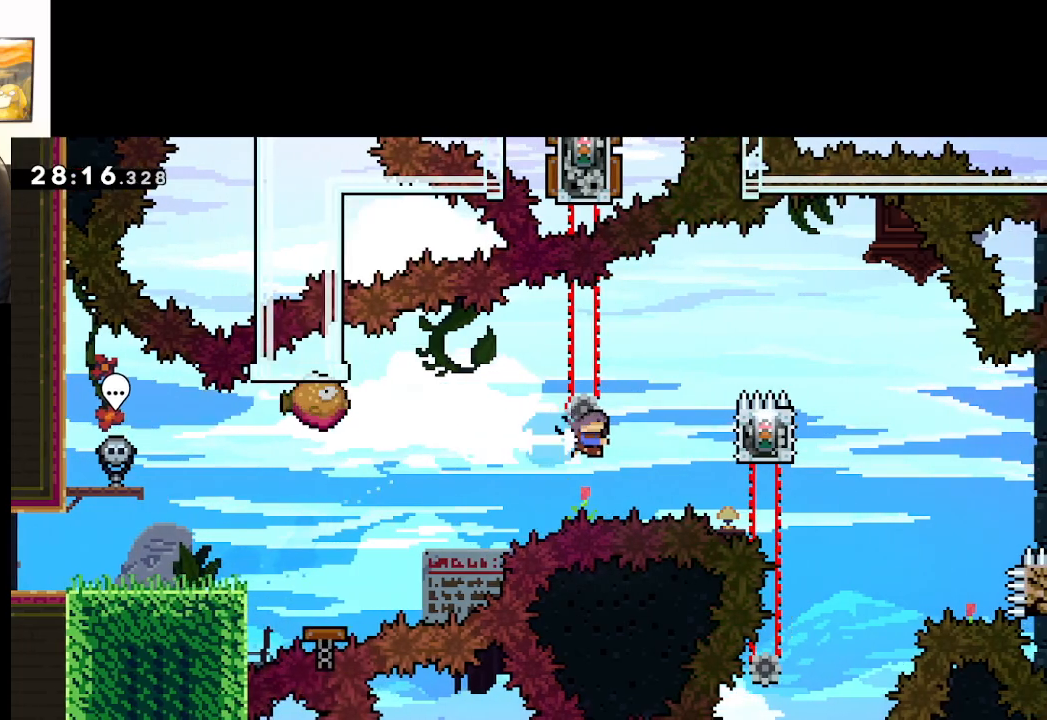
{"buttons": ["A", "L2"], "left_stick": "center", "right_stick": "center", "events": [[167, "L2", "down"], [217, "left_stick", "up-right"], [250, "A", "up"], [250, "X", "up"], [383, "left_stick", "center"], [500, "A", "down"]]}
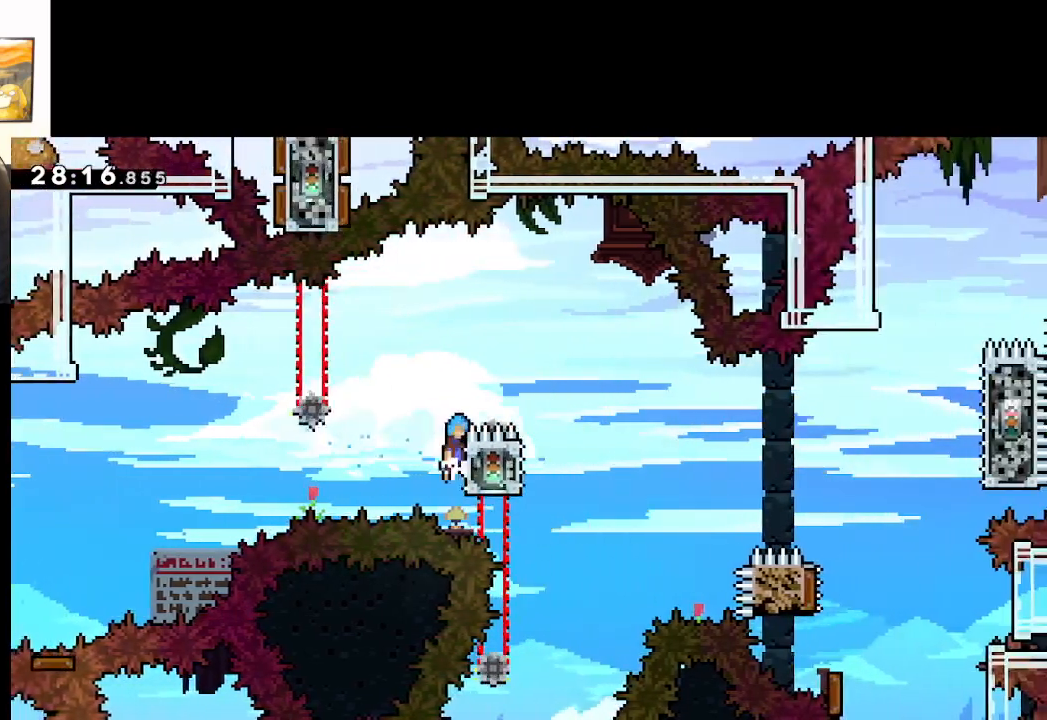
{"buttons": ["A"], "left_stick": "right", "right_stick": "center", "events": [[17, "left_stick", "left"], [150, "L2", "up"], [300, "L2", "down"], [367, "L2", "up"], [467, "left_stick", "right"]]}
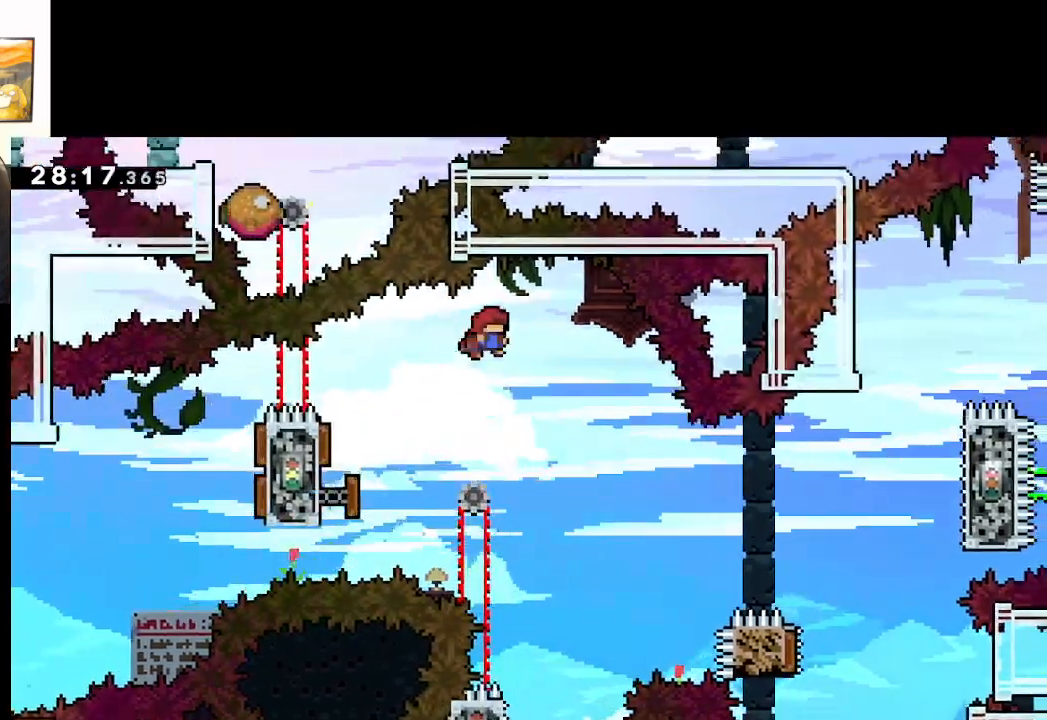
{"buttons": ["A"], "left_stick": "center", "right_stick": "center", "events": [[83, "left_stick", "center"], [183, "left_stick", "left"], [350, "left_stick", "center"]]}
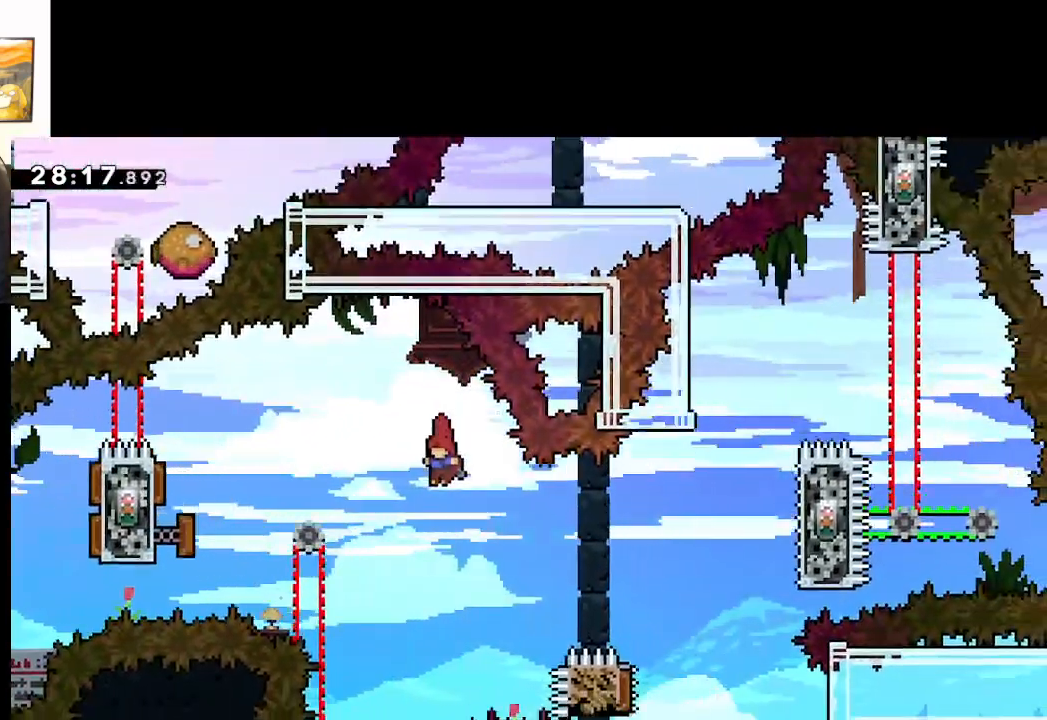
{"buttons": ["A", "L3"], "left_stick": "left", "right_stick": "center", "events": [[350, "left_stick", "left"], [483, "L3", "down"]]}
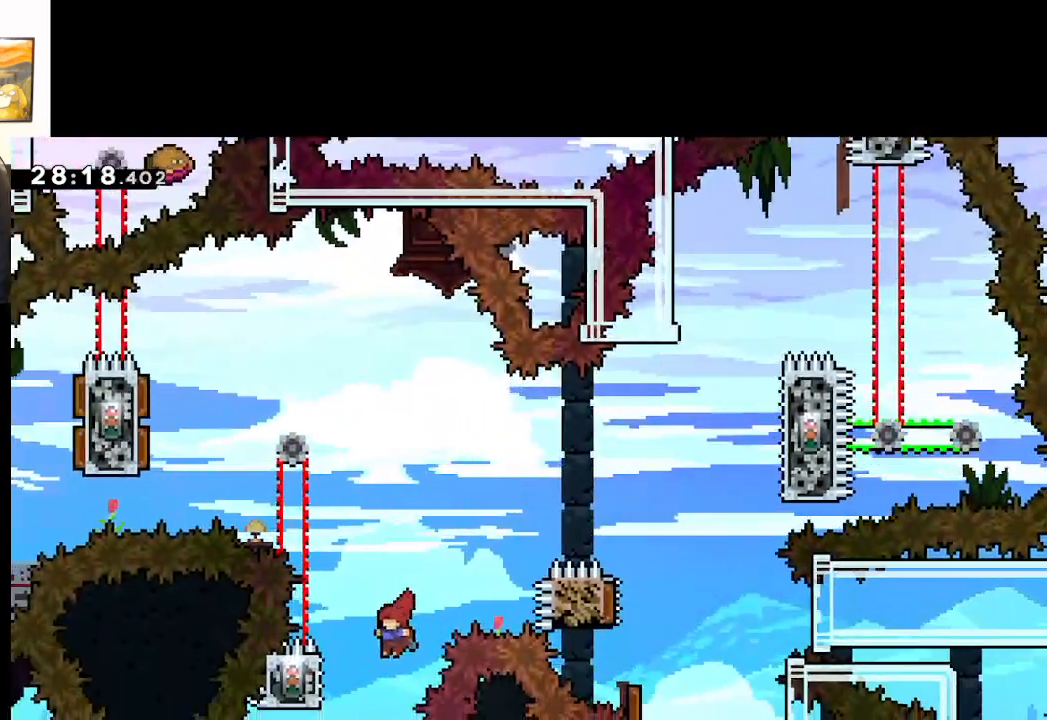
{"buttons": ["L2"], "left_stick": "center", "right_stick": "center", "events": [[83, "X", "down"], [250, "L3", "up"], [250, "left_stick", "up-left"], [267, "L2", "down"], [283, "X", "up"], [367, "left_stick", "center"], [500, "A", "up"]]}
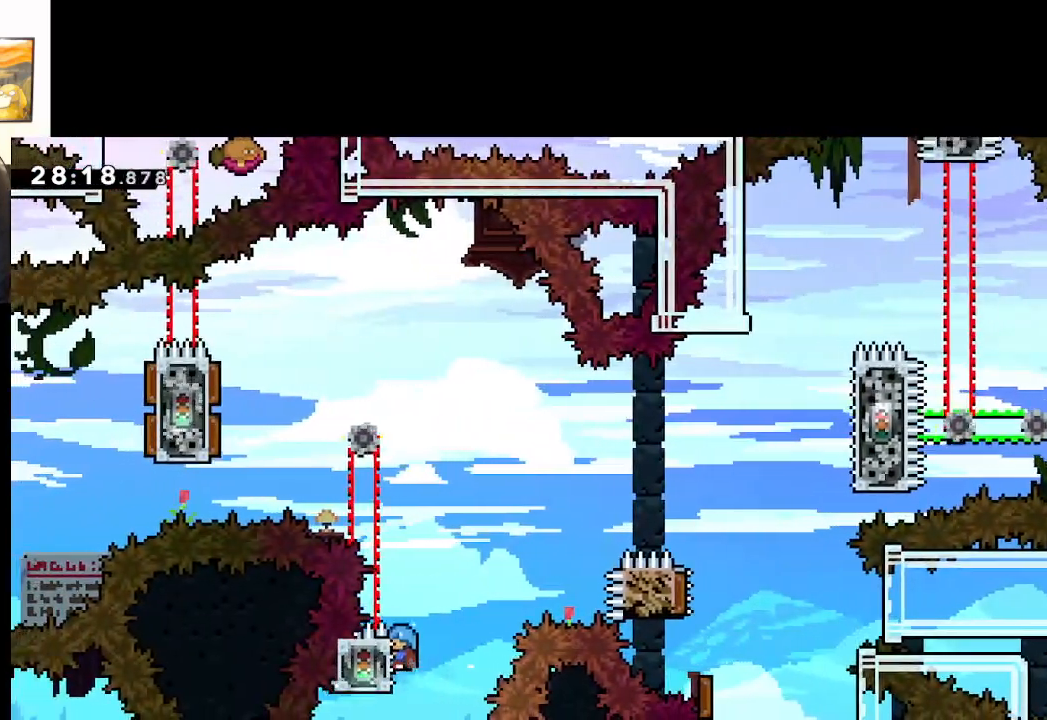
{"buttons": [], "left_stick": "center", "right_stick": "center", "events": [[150, "left_stick", "right"], [233, "A", "down"], [350, "L2", "up"], [433, "A", "up"], [483, "left_stick", "center"]]}
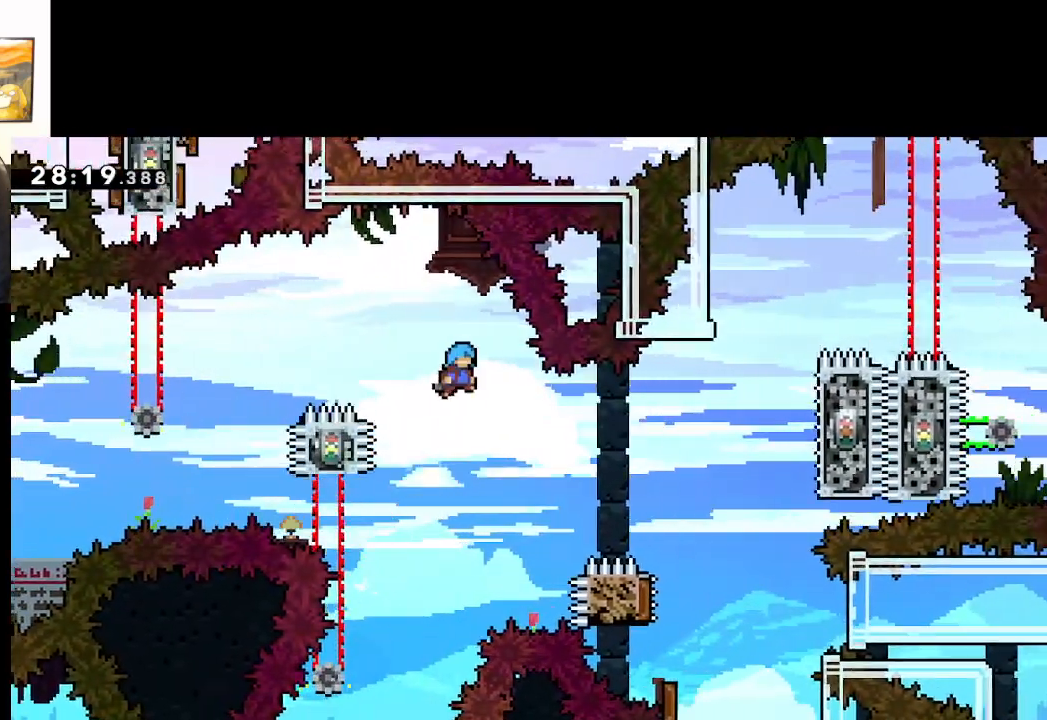
{"buttons": ["A"], "left_stick": "right", "right_stick": "center", "events": [[33, "left_stick", "right"], [67, "A", "down"]]}
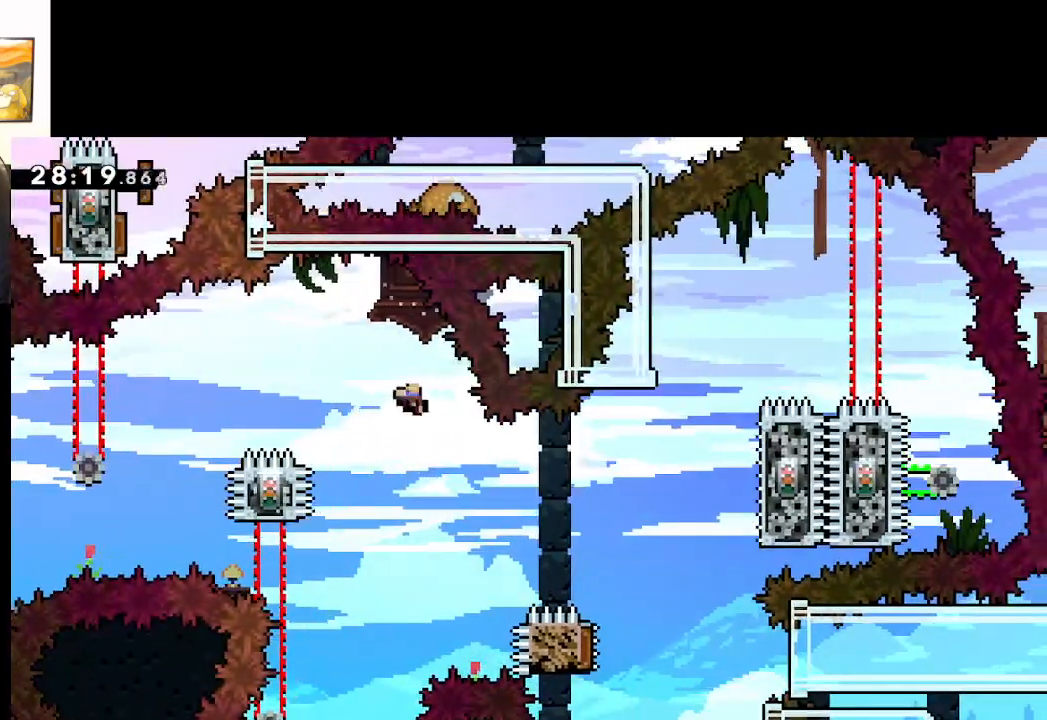
{"buttons": [], "left_stick": "center", "right_stick": "center", "events": [[17, "A", "up"], [150, "START", "down"], [167, "left_stick", "center"], [283, "START", "up"]]}
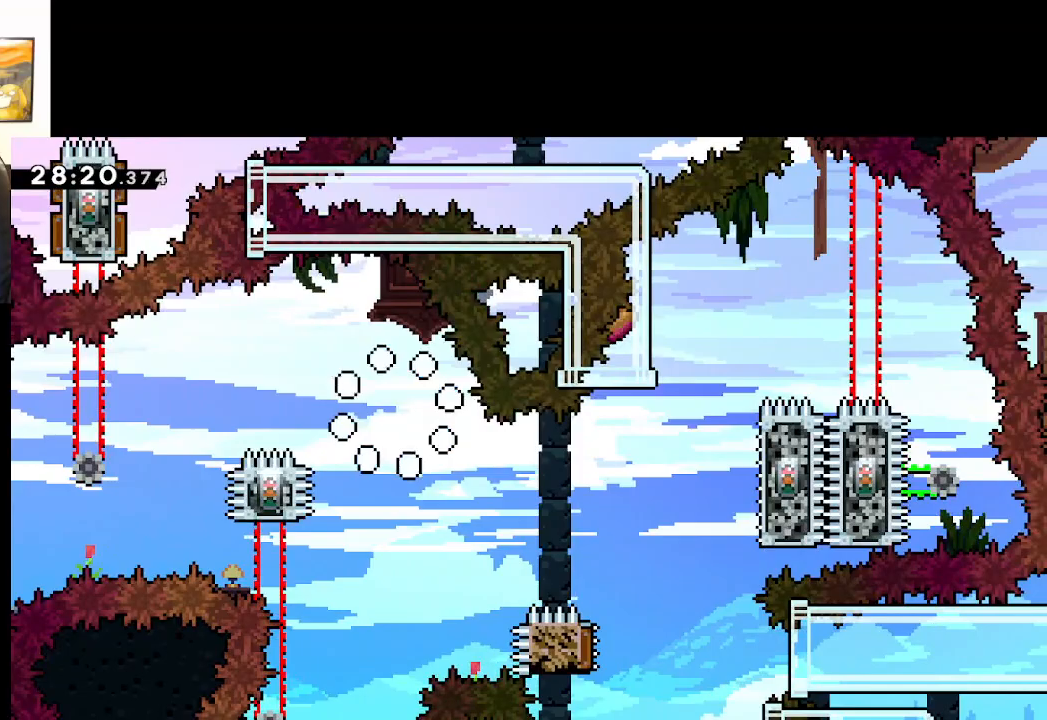
{"buttons": [], "left_stick": "center", "right_stick": "center", "events": []}
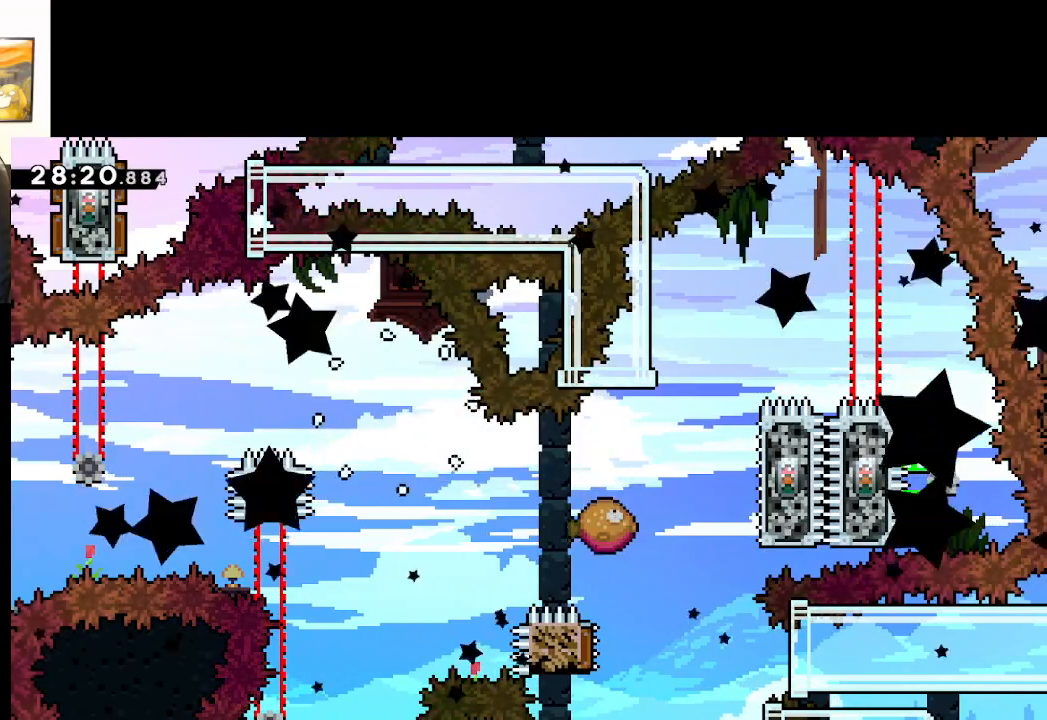
{"buttons": [], "left_stick": "center", "right_stick": "center", "events": []}
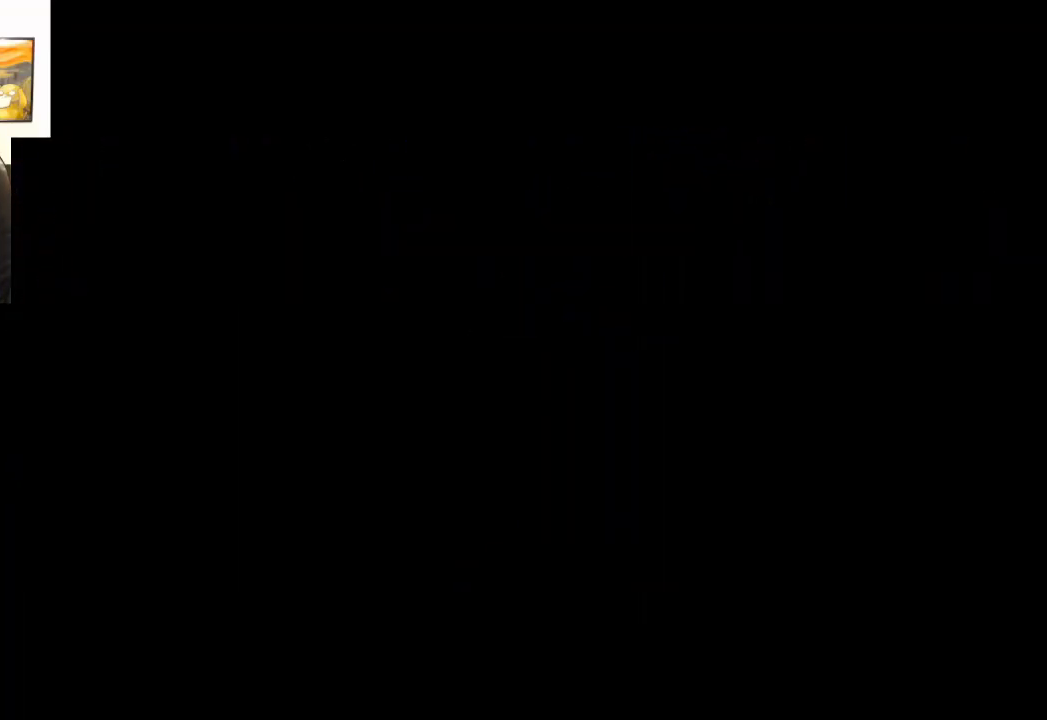
{"buttons": [], "left_stick": "center", "right_stick": "center", "events": [[67, "START", "down"], [250, "START", "up"]]}
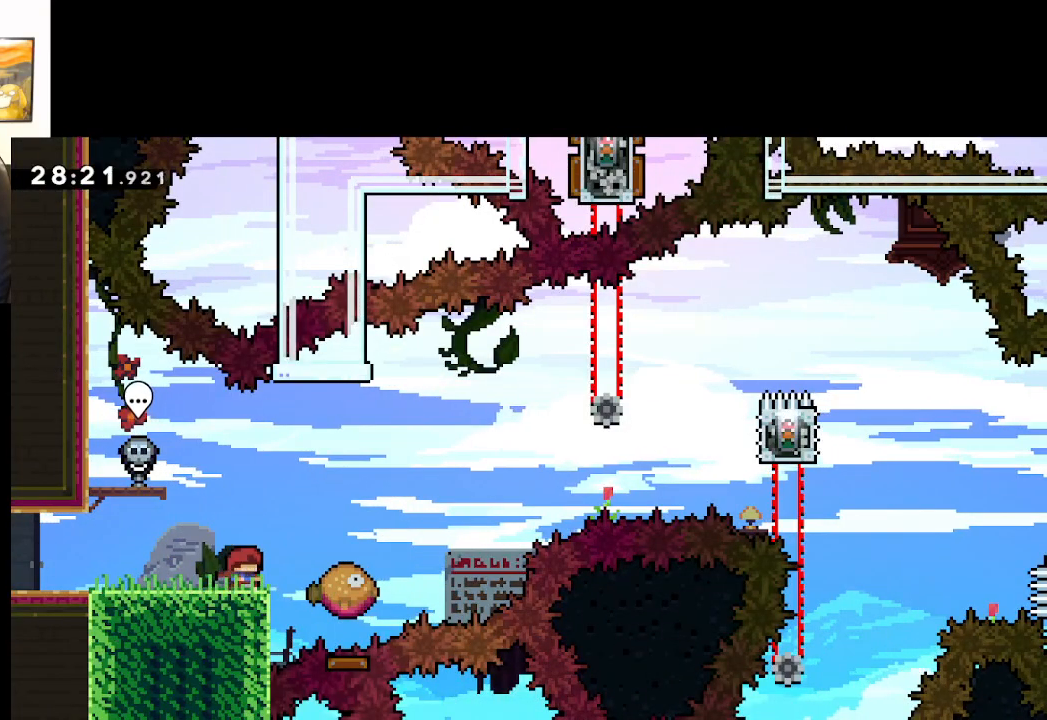
{"buttons": ["X"], "left_stick": "right", "right_stick": "center", "events": [[467, "X", "down"], [483, "left_stick", "right"]]}
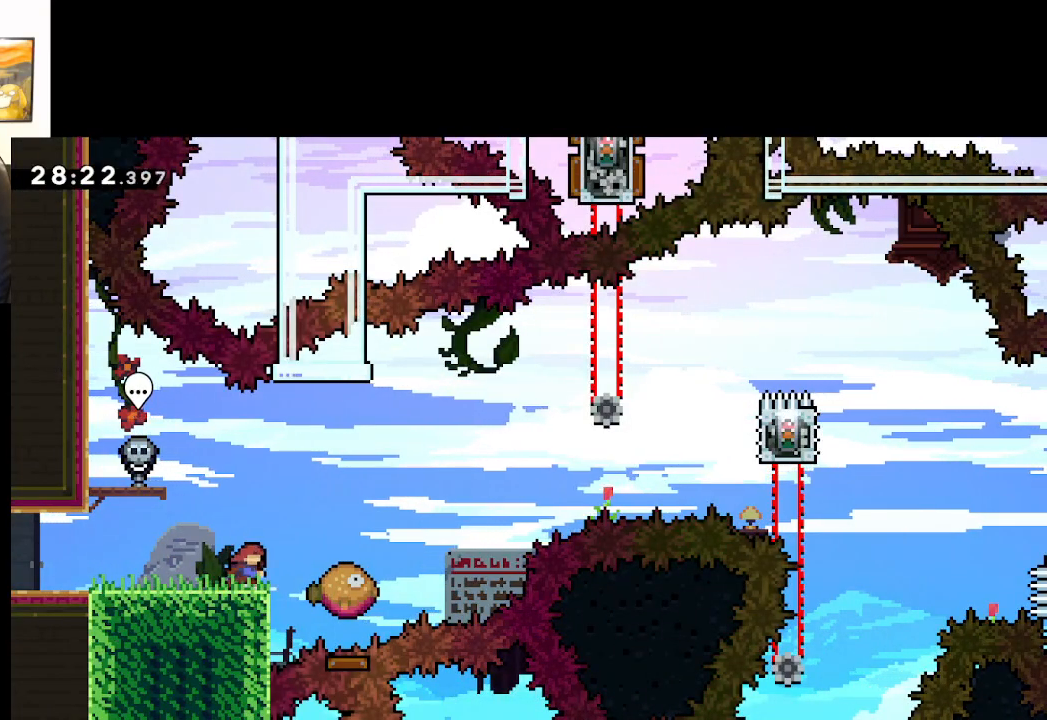
{"buttons": ["A"], "left_stick": "right", "right_stick": "center", "events": [[133, "A", "down"], [383, "X", "up"]]}
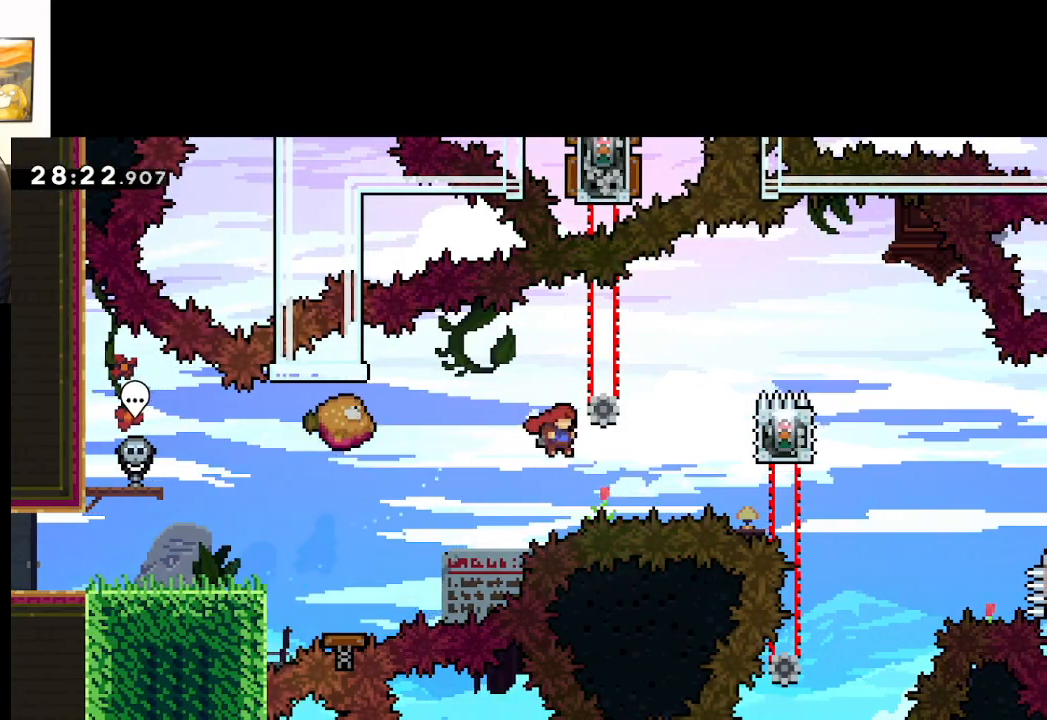
{"buttons": ["L2"], "left_stick": "up-right", "right_stick": "center", "events": [[83, "X", "down"], [333, "L2", "down"], [367, "left_stick", "up-right"], [433, "X", "up"], [450, "A", "up"]]}